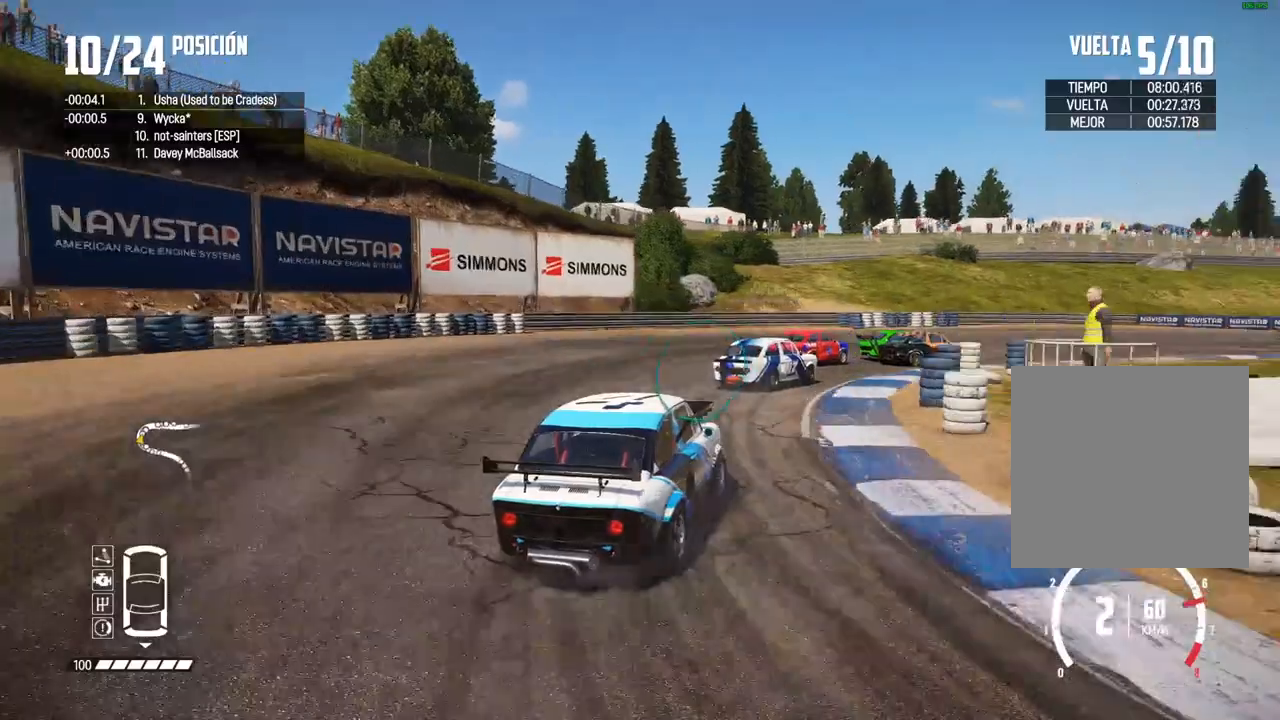
Gameplay with a controller (Xbox layout); each line is a JSON object with the inputs held at the frame after it. "events" lists button and stick changes between this image and that frame as [ms after this image, input, new state], when the widget could be followed in between. Not read: L3 R3.
{"buttons": ["R2"], "left_stick": "left", "right_stick": "center", "events": [[17, "left_stick", "center"], [100, "left_stick", "right"], [200, "left_stick", "center"], [333, "left_stick", "left"], [450, "R2", "up"], [500, "R2", "down"]]}
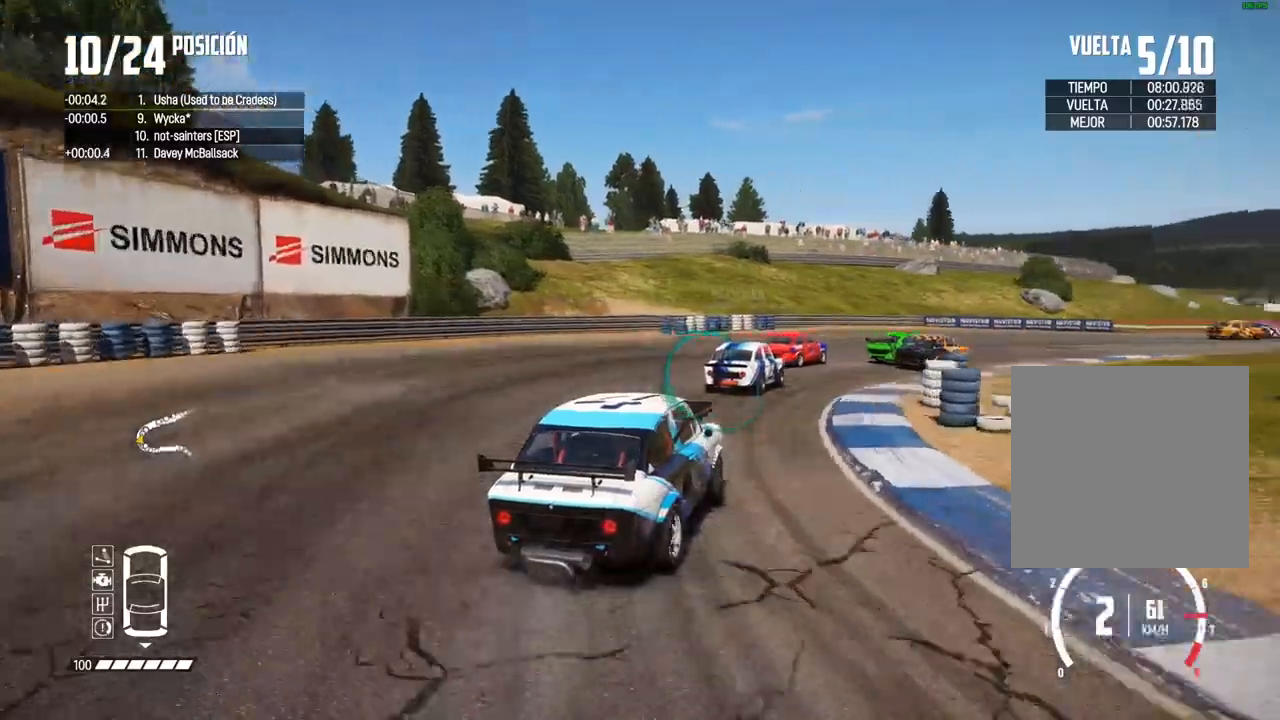
{"buttons": ["R2"], "left_stick": "left", "right_stick": "center", "events": [[133, "left_stick", "center"], [200, "left_stick", "left"], [300, "left_stick", "center"], [500, "left_stick", "left"]]}
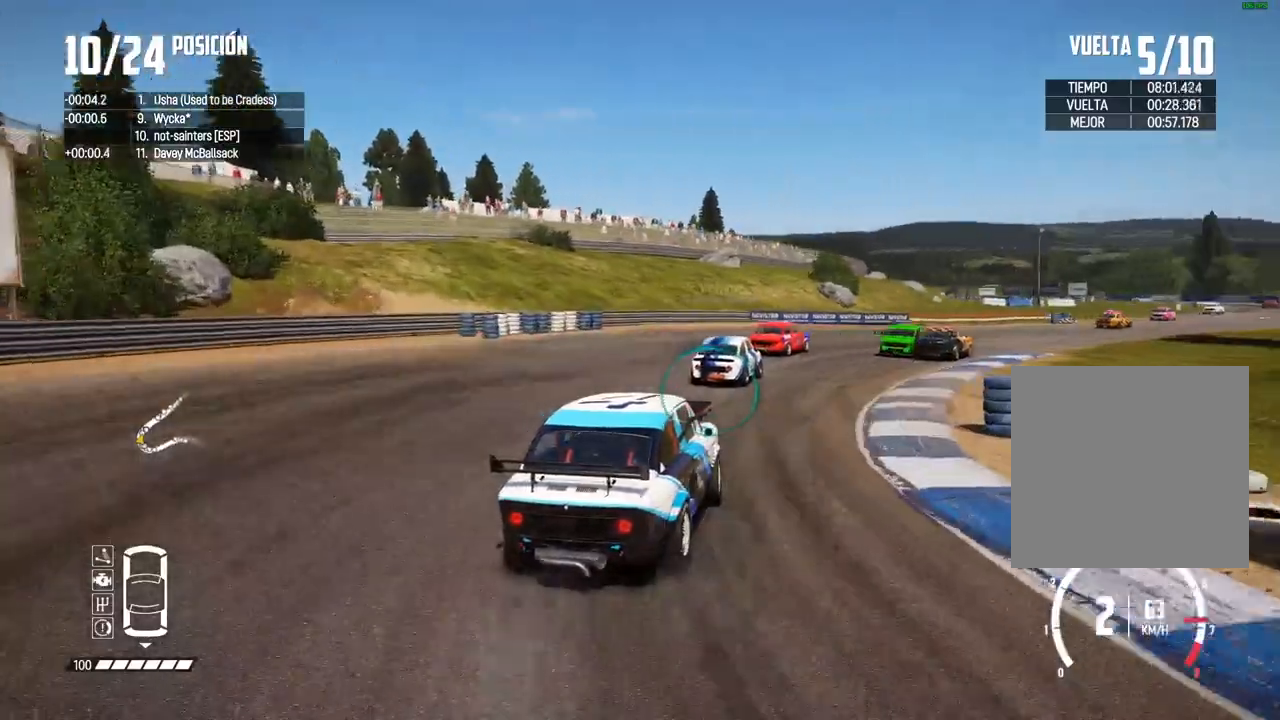
{"buttons": ["R2"], "left_stick": "center", "right_stick": "center", "events": [[117, "left_stick", "center"]]}
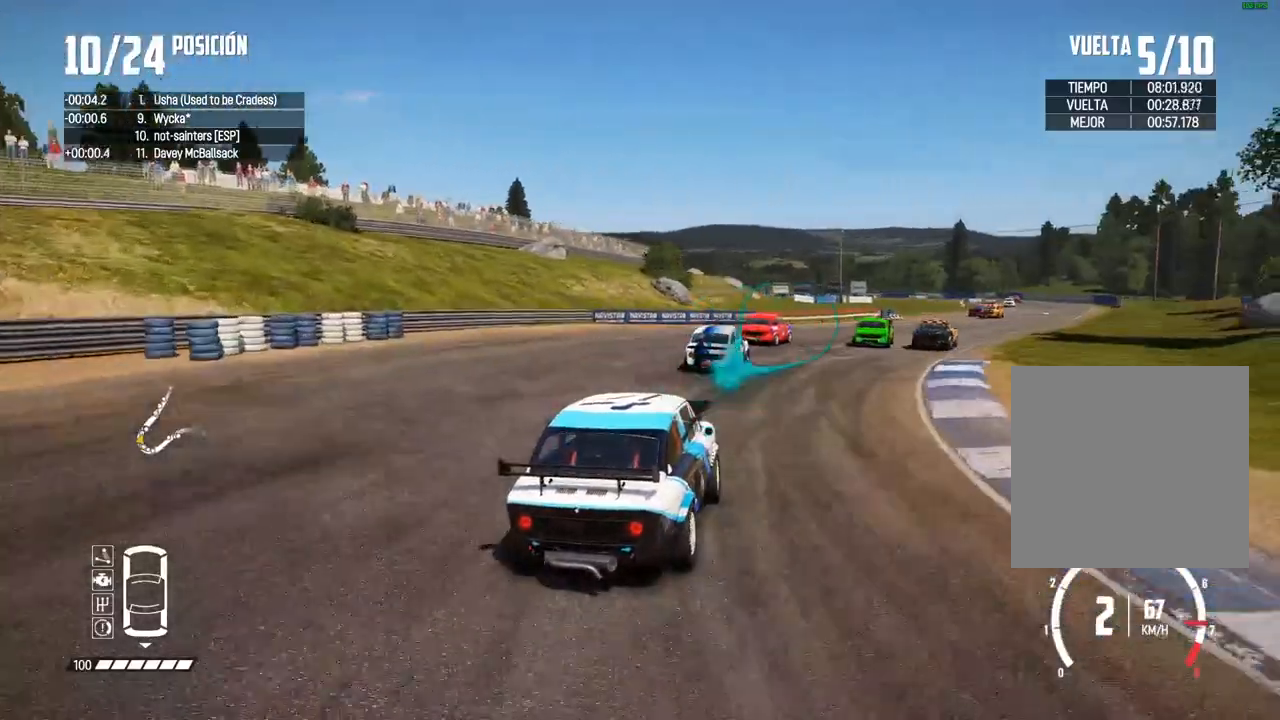
{"buttons": ["R2"], "left_stick": "right", "right_stick": "center", "events": [[383, "left_stick", "right"]]}
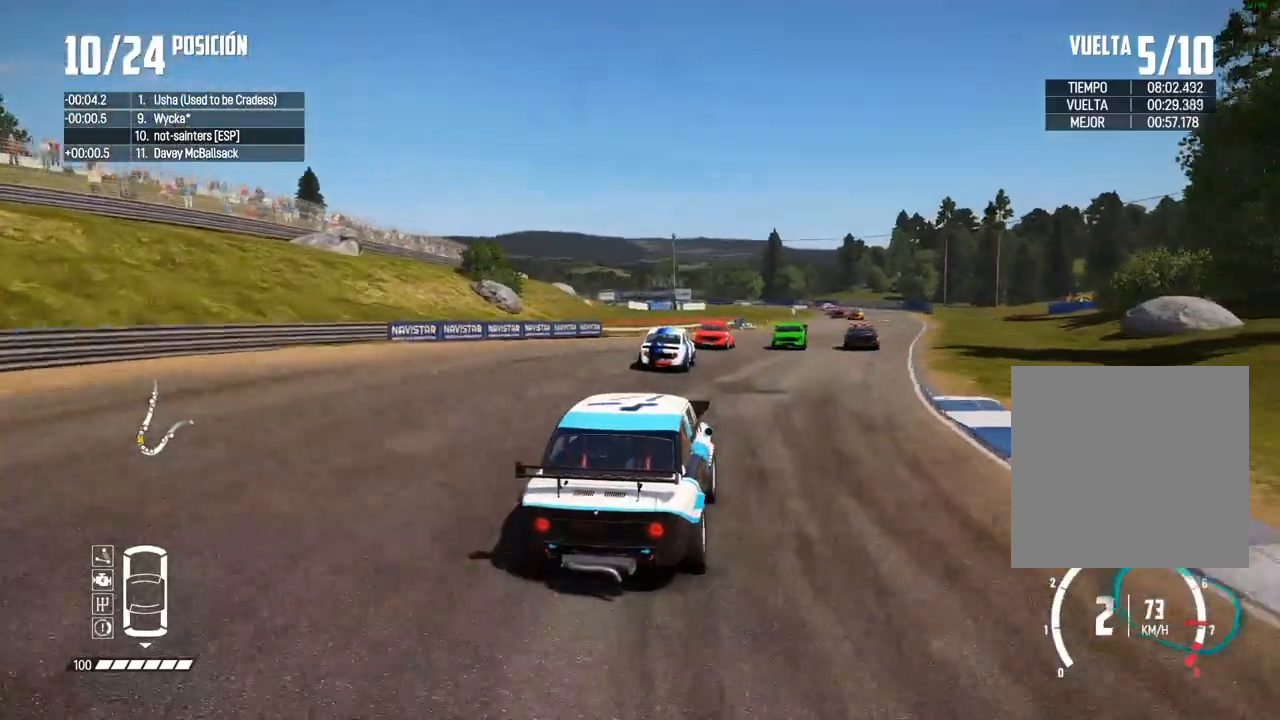
{"buttons": ["R2"], "left_stick": "center", "right_stick": "down", "events": [[17, "left_stick", "center"], [300, "left_stick", "right"], [400, "right_stick", "up"], [417, "R1", "down"], [450, "left_stick", "center"], [467, "R1", "up"], [483, "right_stick", "down"]]}
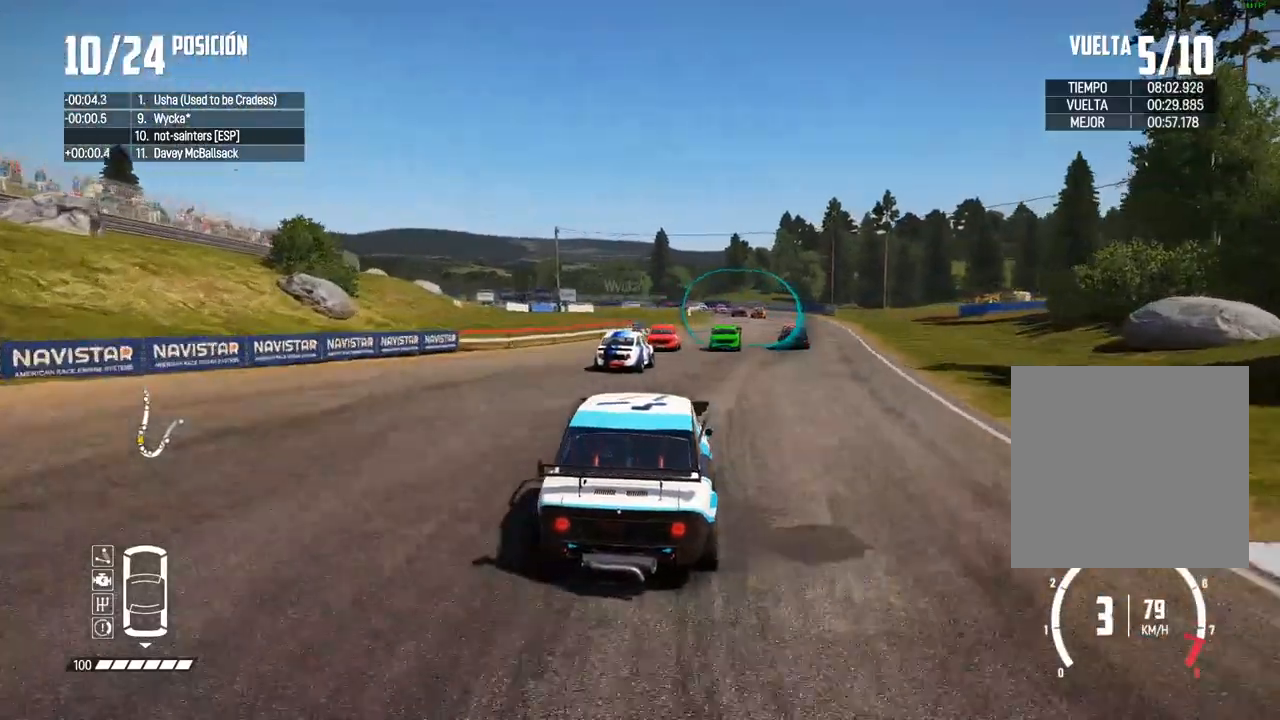
{"buttons": ["R2"], "left_stick": "center", "right_stick": "center", "events": [[33, "right_stick", "center"], [67, "left_stick", "right"], [183, "left_stick", "center"], [317, "left_stick", "right"], [433, "left_stick", "center"]]}
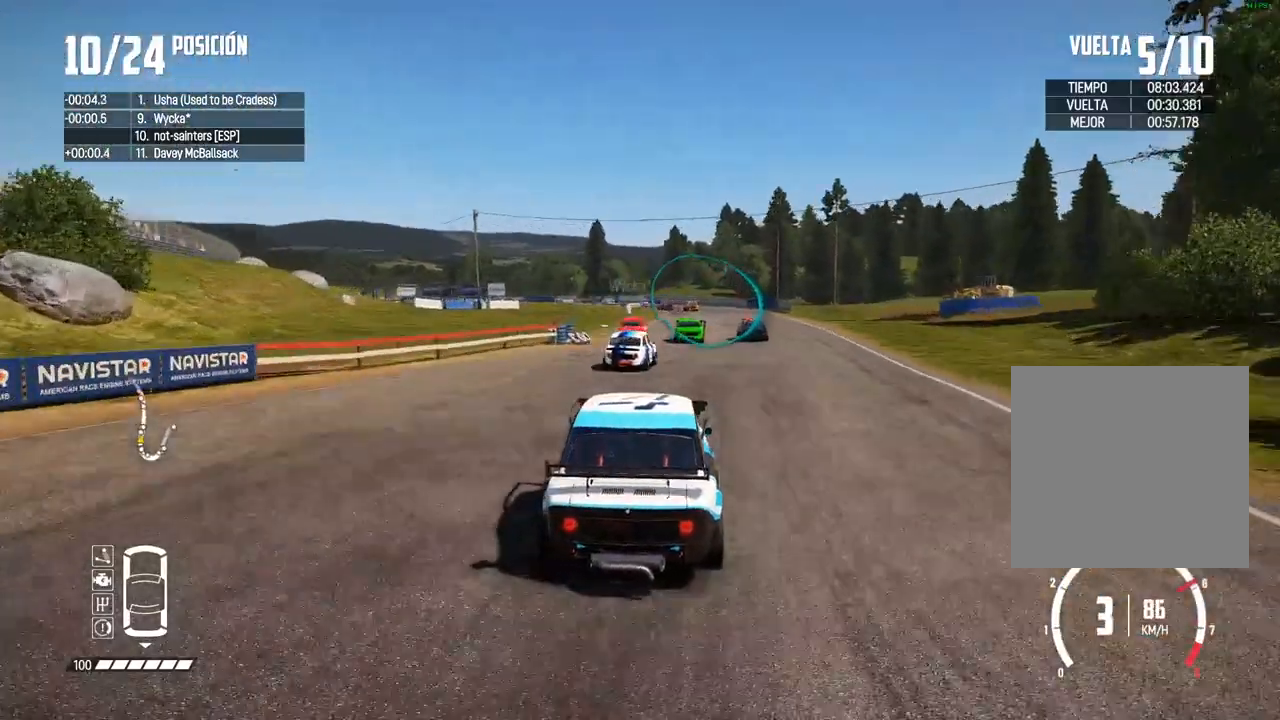
{"buttons": ["R2"], "left_stick": "center", "right_stick": "center", "events": [[17, "left_stick", "right"], [33, "A", "down"], [133, "A", "up"], [183, "left_stick", "center"]]}
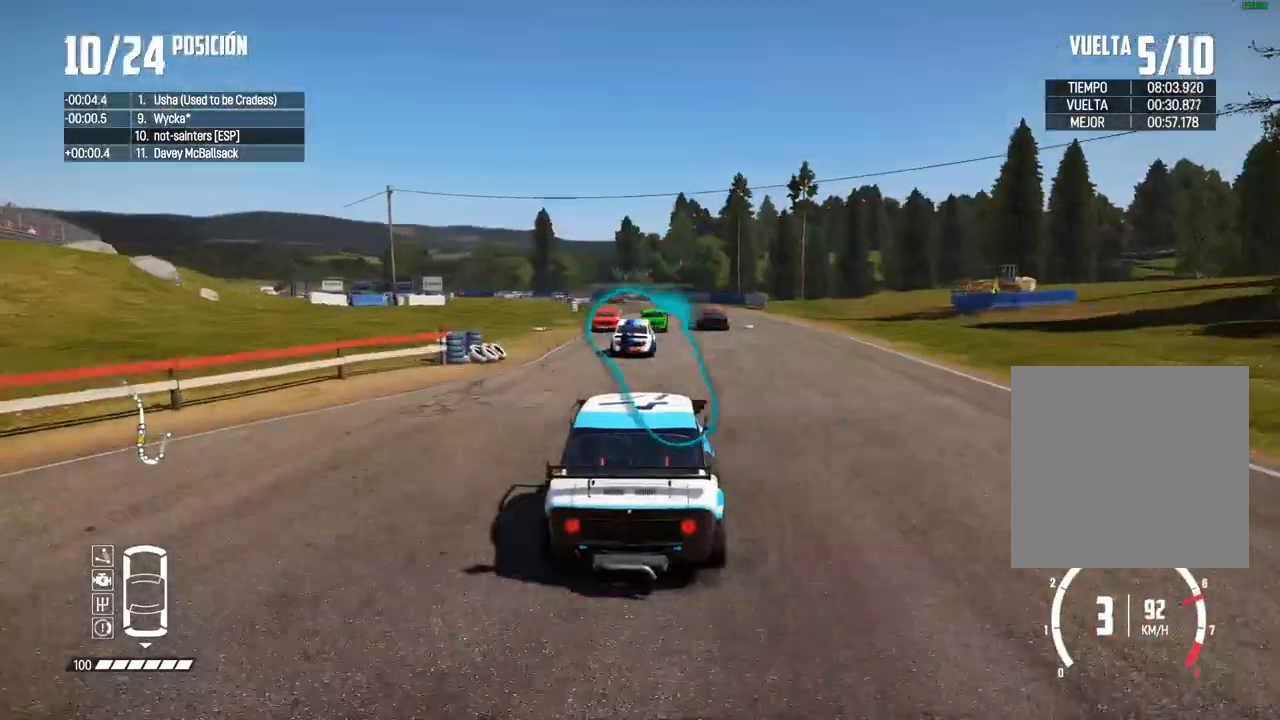
{"buttons": ["R2"], "left_stick": "center", "right_stick": "center", "events": []}
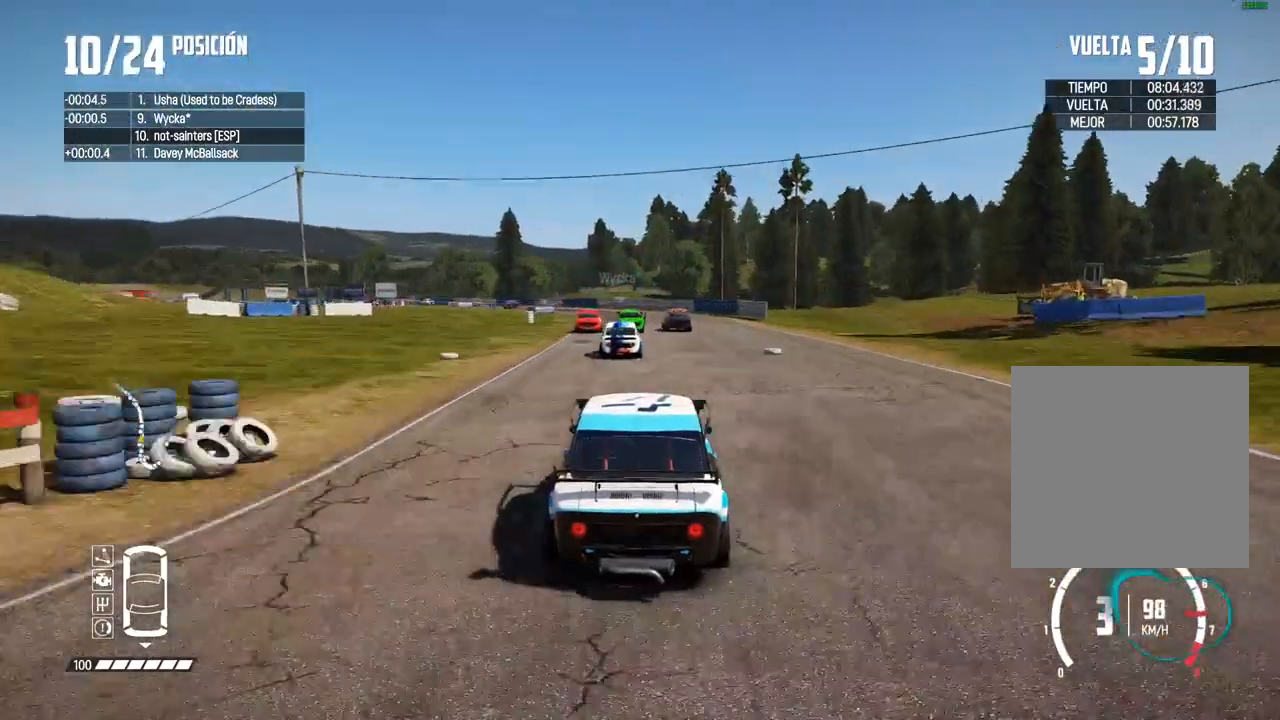
{"buttons": ["R2"], "left_stick": "center", "right_stick": "center", "events": [[367, "left_stick", "left"], [450, "R1", "down"], [450, "right_stick", "up"], [500, "R1", "up"], [500, "left_stick", "center"], [500, "right_stick", "center"]]}
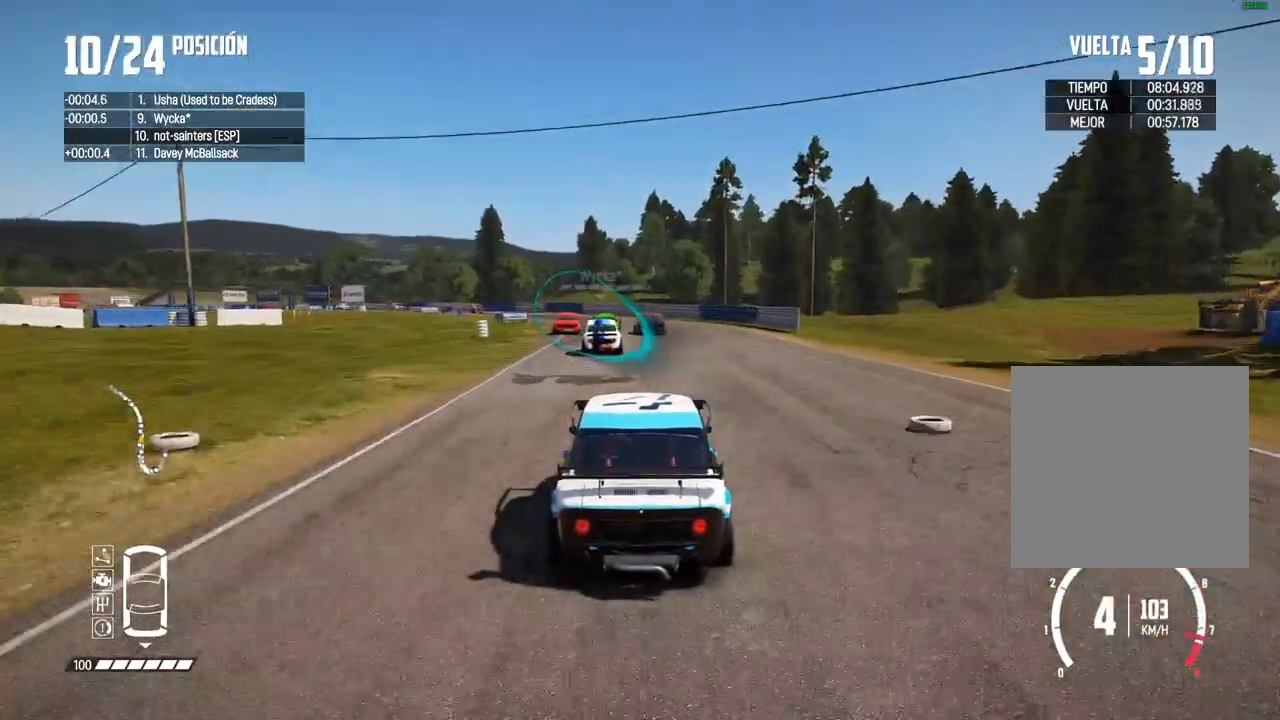
{"buttons": ["R2"], "left_stick": "left", "right_stick": "center", "events": [[17, "right_stick", "up"], [33, "right_stick", "center"], [150, "left_stick", "left"], [317, "left_stick", "center"], [400, "left_stick", "left"]]}
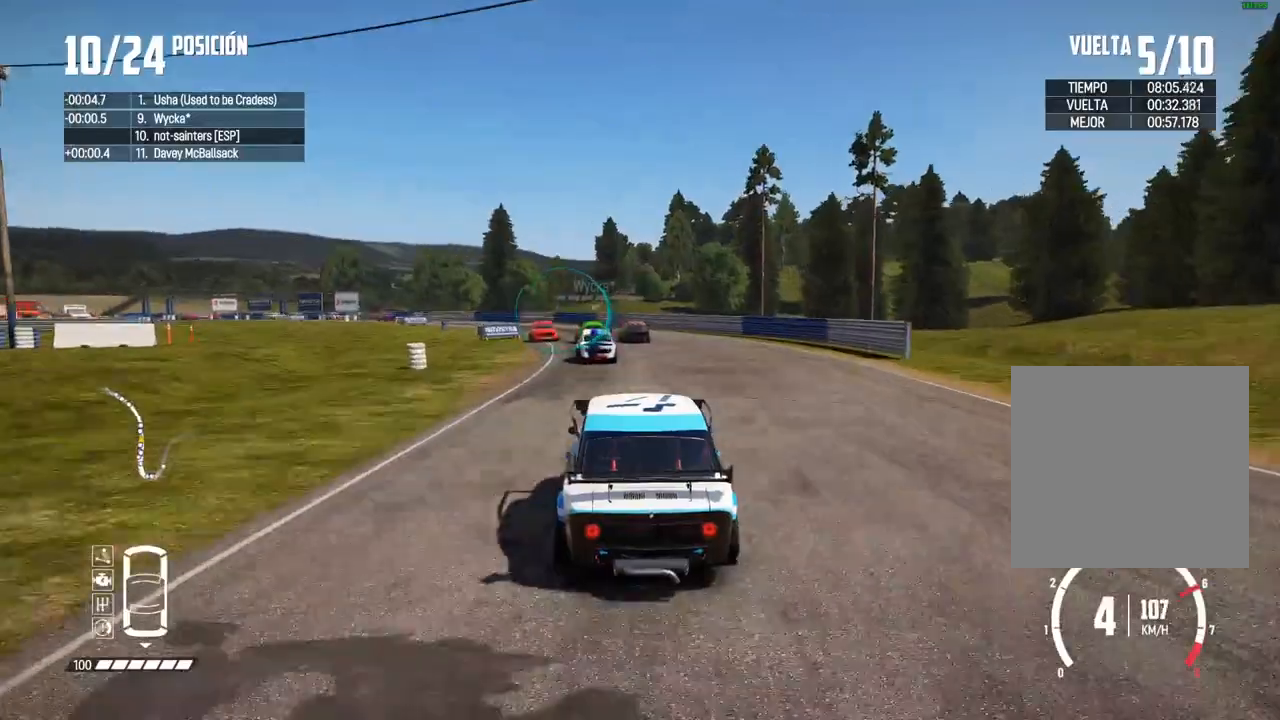
{"buttons": ["R2"], "left_stick": "left", "right_stick": "center", "events": [[50, "left_stick", "center"], [200, "left_stick", "left"], [367, "left_stick", "center"], [450, "left_stick", "left"]]}
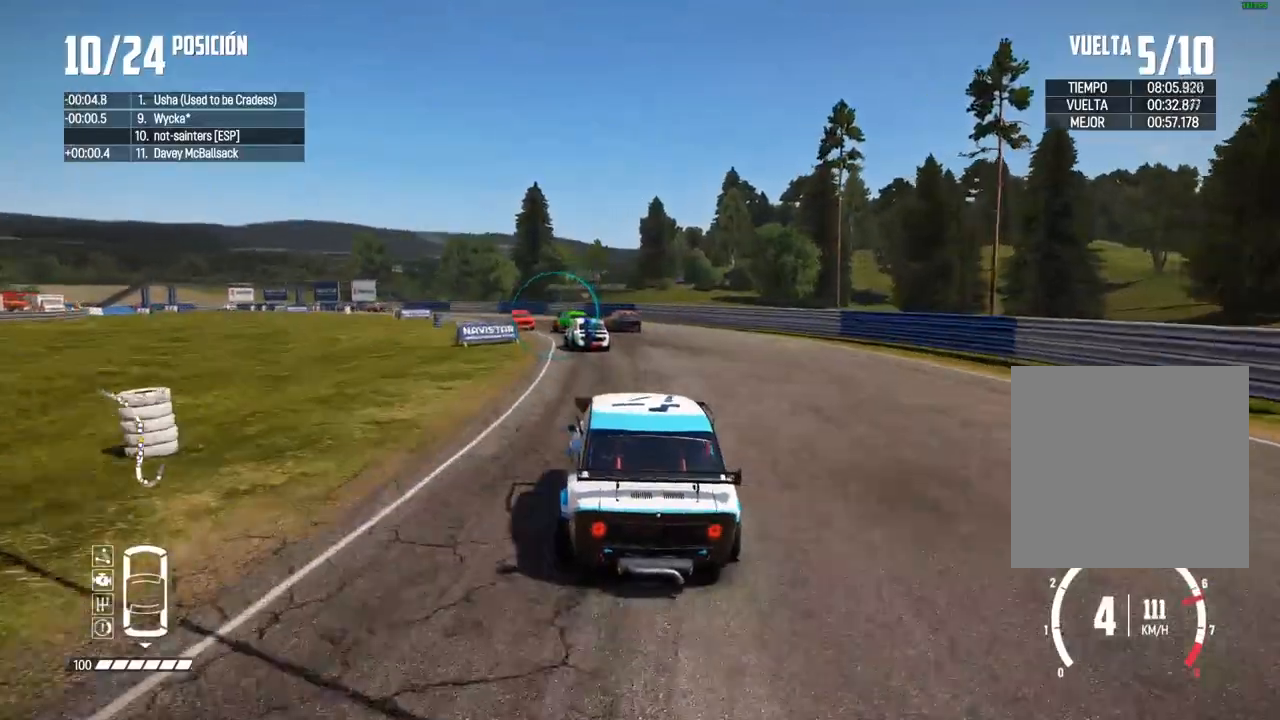
{"buttons": ["R2"], "left_stick": "left", "right_stick": "center", "events": [[167, "left_stick", "center"], [233, "left_stick", "left"], [367, "left_stick", "center"], [483, "left_stick", "left"]]}
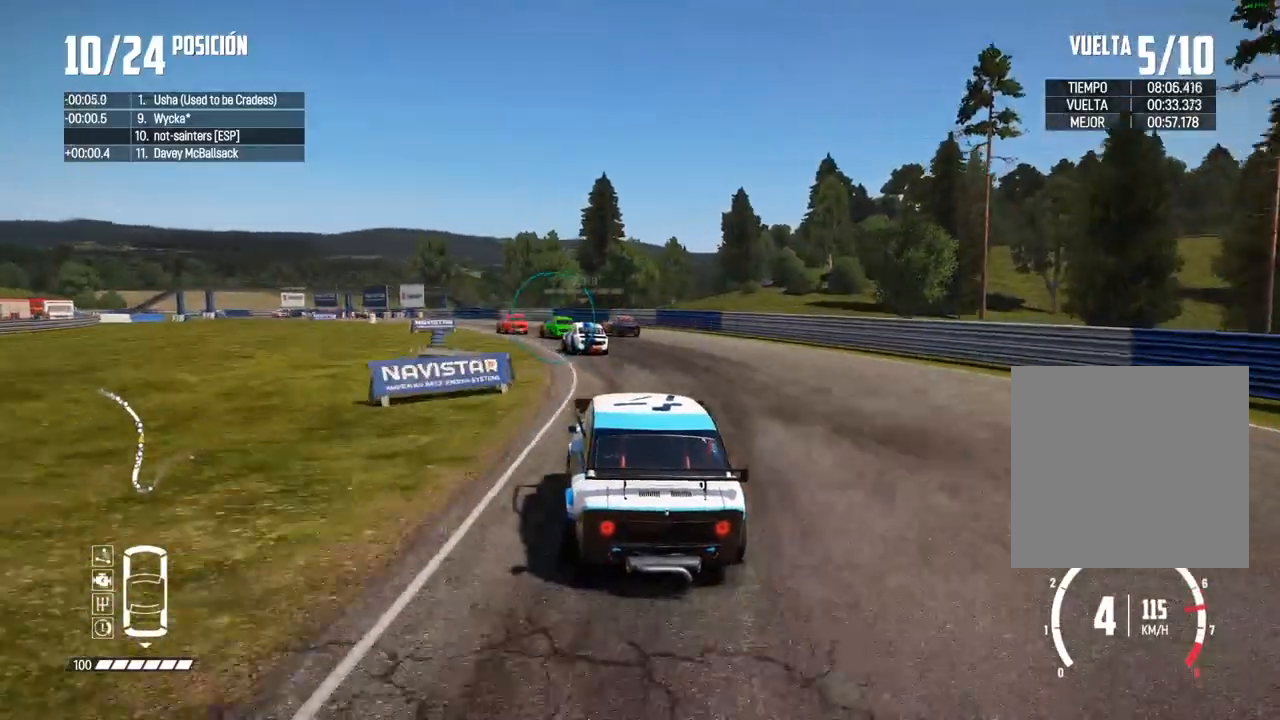
{"buttons": ["R2"], "left_stick": "left", "right_stick": "center", "events": [[183, "left_stick", "center"], [283, "left_stick", "left"]]}
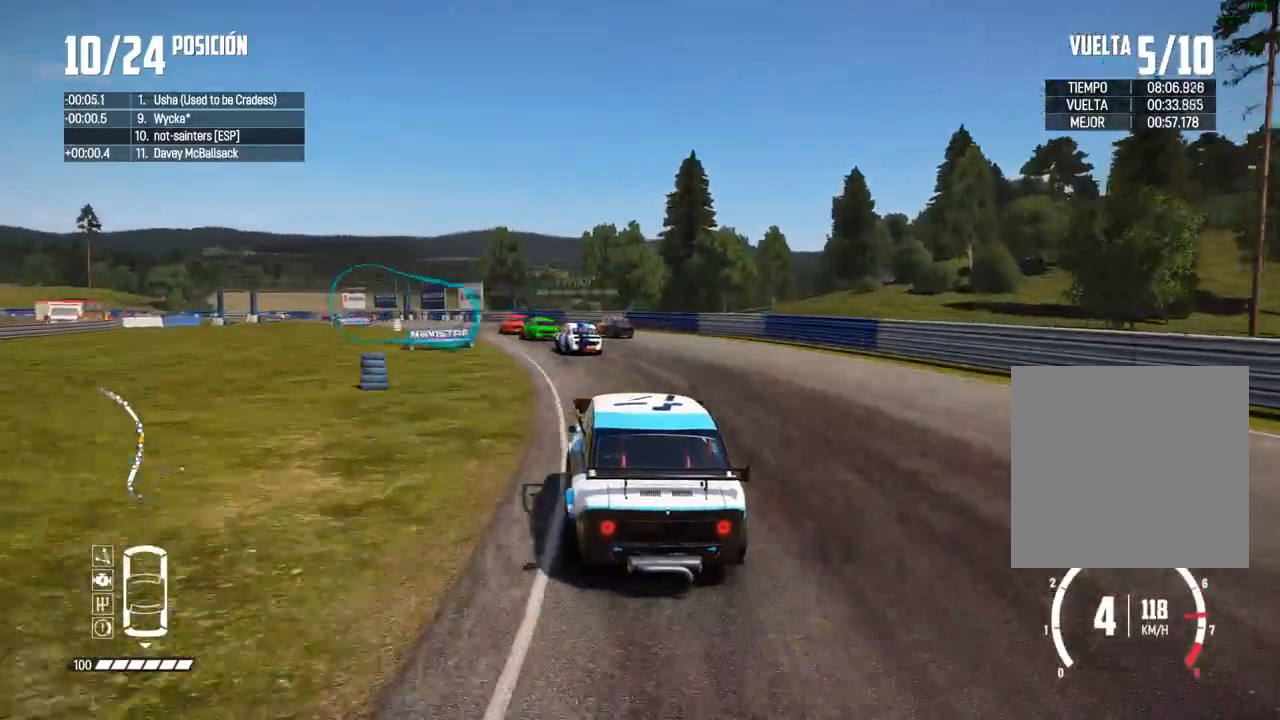
{"buttons": ["R2"], "left_stick": "left", "right_stick": "center", "events": [[133, "left_stick", "center"], [217, "left_stick", "left"], [367, "left_stick", "center"], [467, "left_stick", "left"]]}
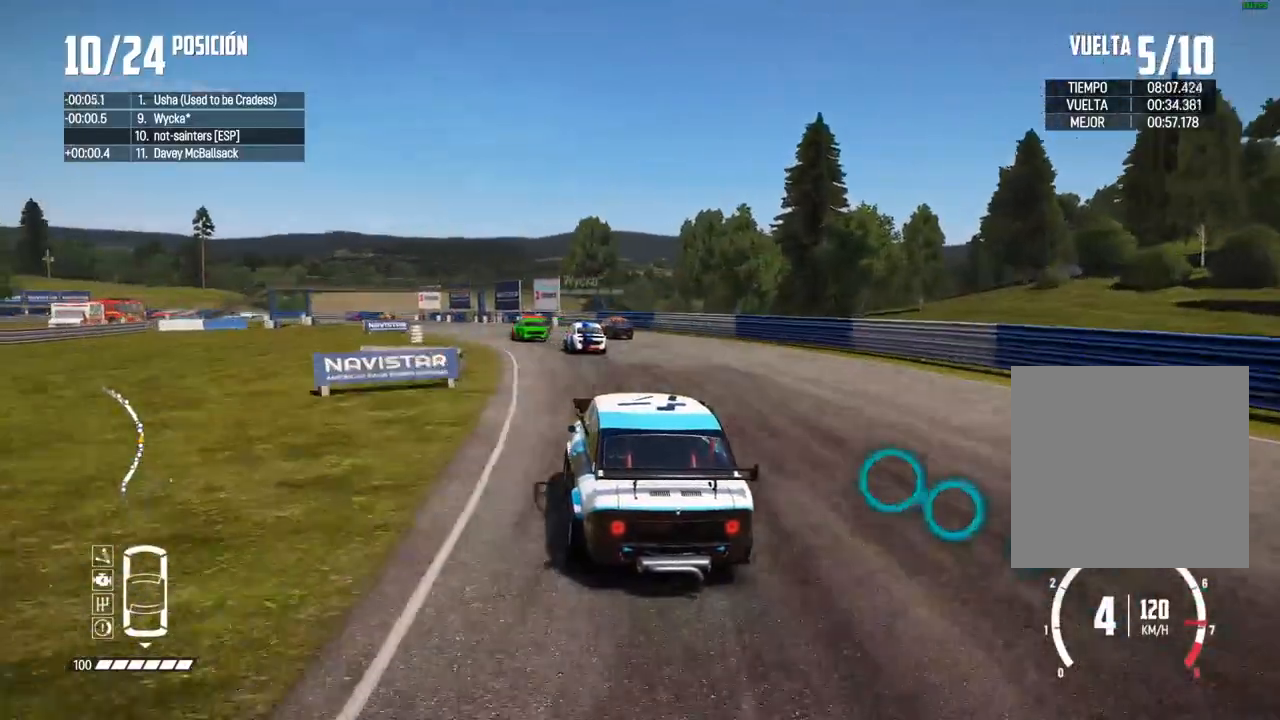
{"buttons": ["R2"], "left_stick": "center", "right_stick": "center", "events": [[100, "left_stick", "center"], [333, "left_stick", "left"], [483, "left_stick", "center"]]}
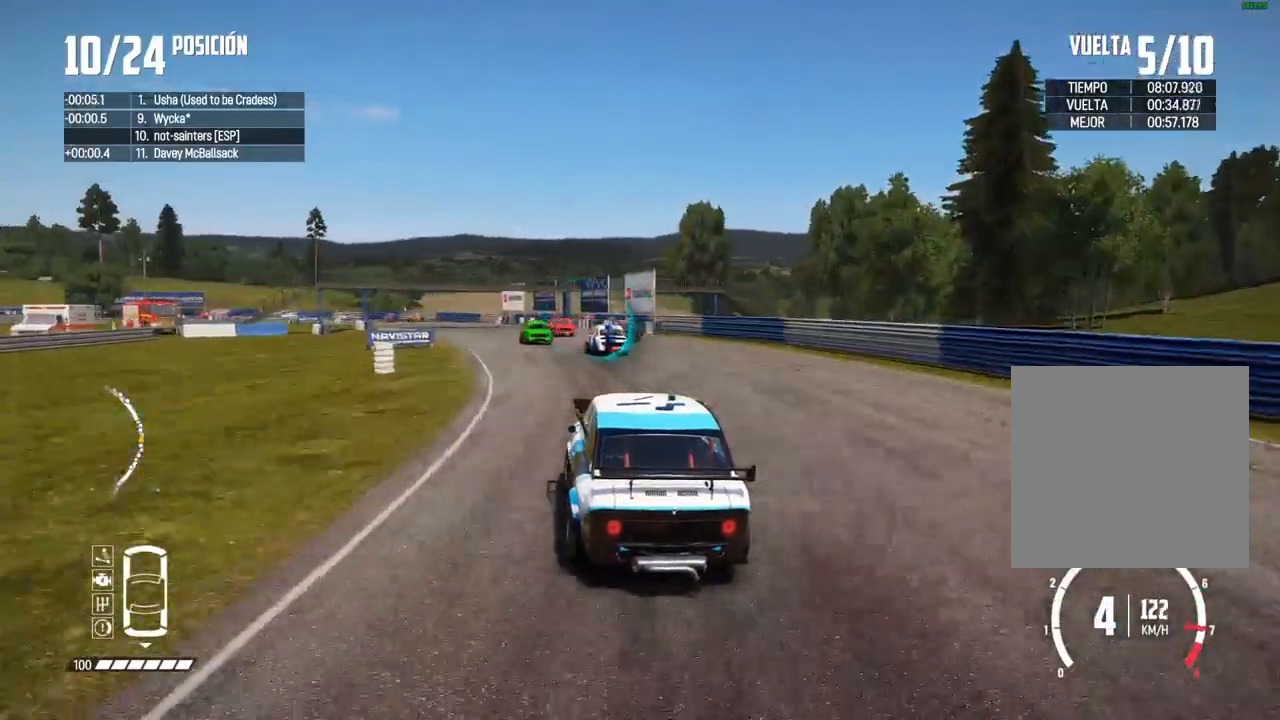
{"buttons": ["R2"], "left_stick": "left", "right_stick": "center", "events": [[150, "left_stick", "left"], [283, "left_stick", "center"], [417, "left_stick", "left"]]}
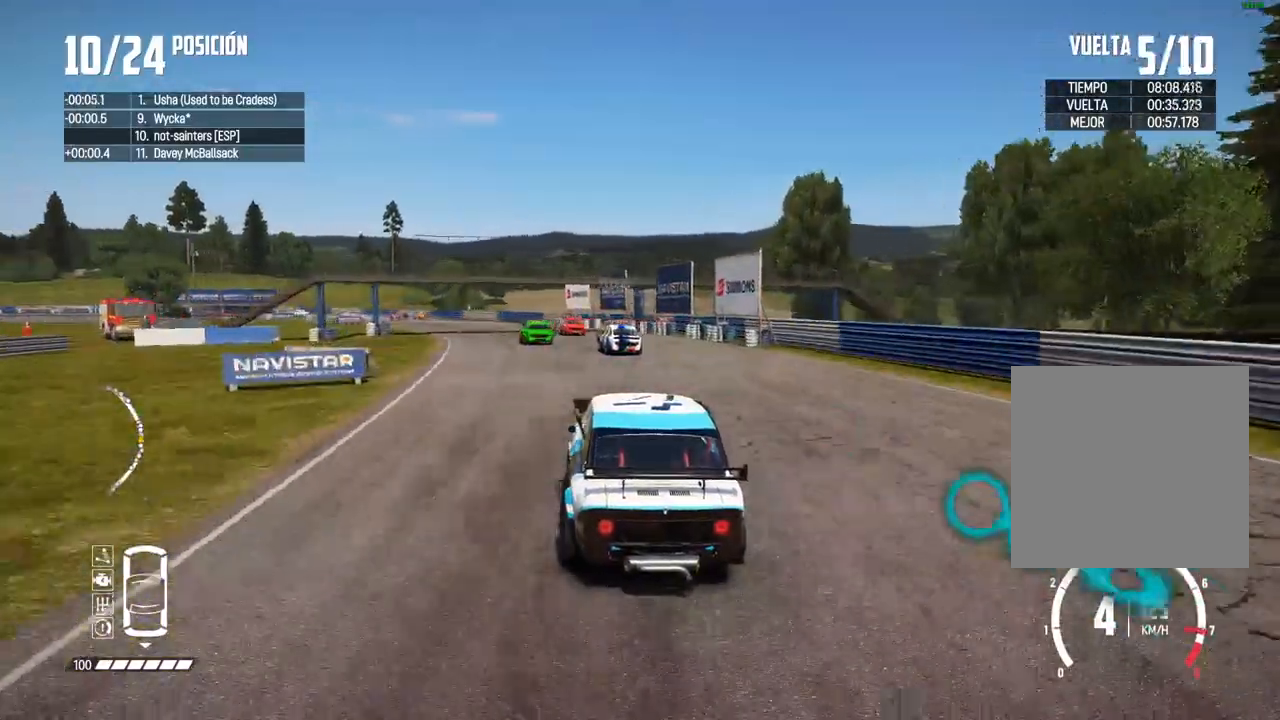
{"buttons": ["R2"], "left_stick": "center", "right_stick": "center", "events": [[50, "right_stick", "up"], [67, "R1", "down"], [67, "left_stick", "center"], [117, "R1", "up"], [183, "right_stick", "center"], [233, "left_stick", "left"], [450, "left_stick", "center"]]}